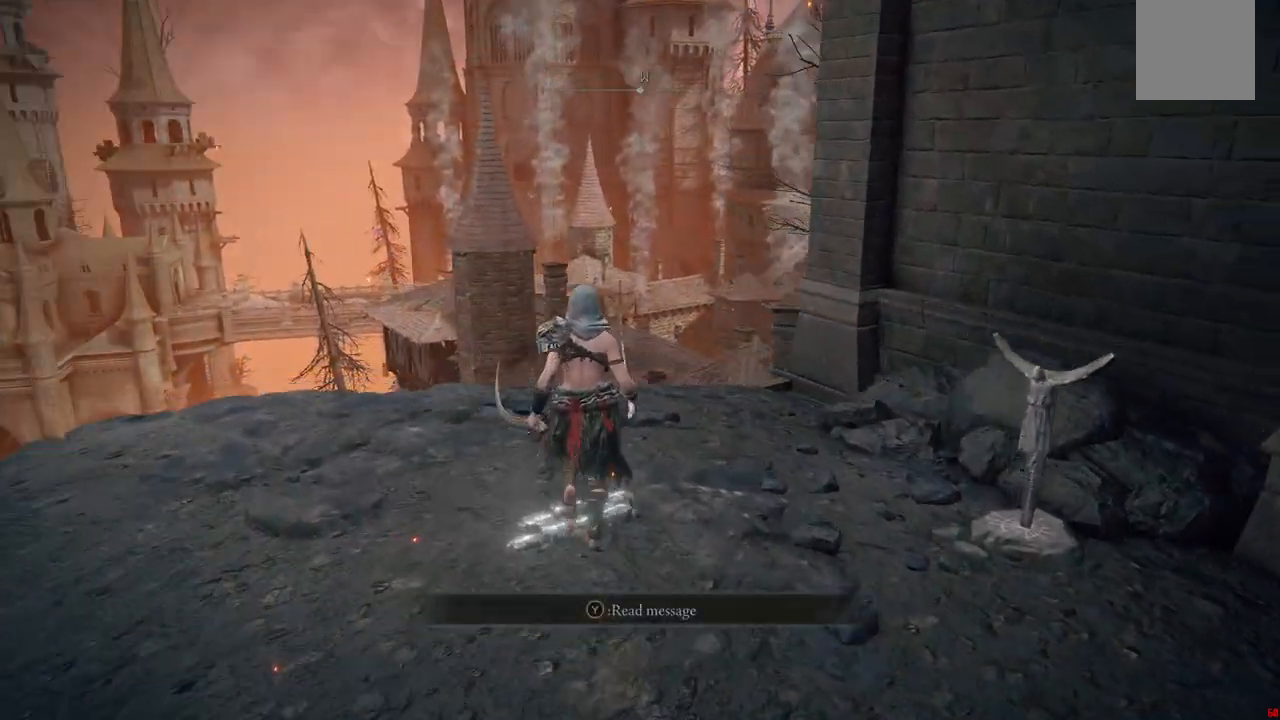
Gameplay with a controller (Xbox layout); each line is a JSON object with the inputs held at the frame after it. "events" lists button and stick changes between this image and that frame as [ms after this image, input, new state], when the widget could be followed in between. Not read: L3 R3.
{"buttons": [], "left_stick": "up", "right_stick": "down-right", "events": [[183, "right_stick", "right"], [417, "right_stick", "down-right"]]}
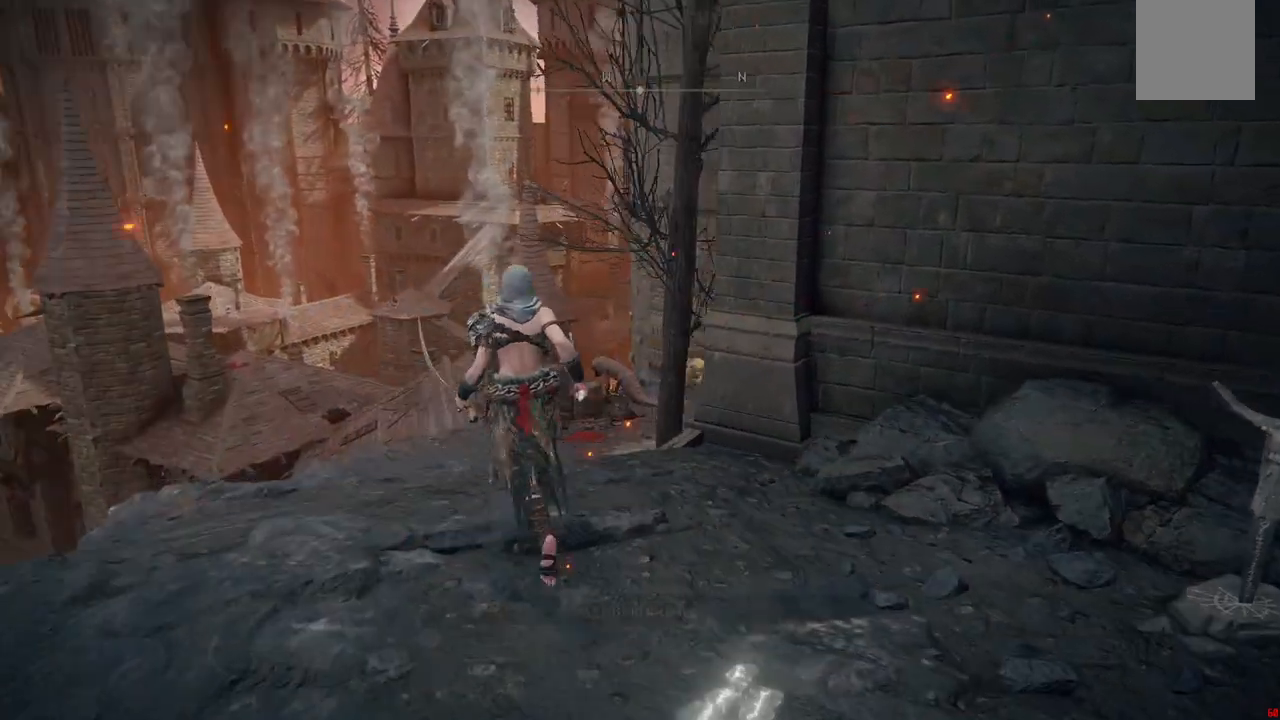
{"buttons": [], "left_stick": "up", "right_stick": "down-right", "events": []}
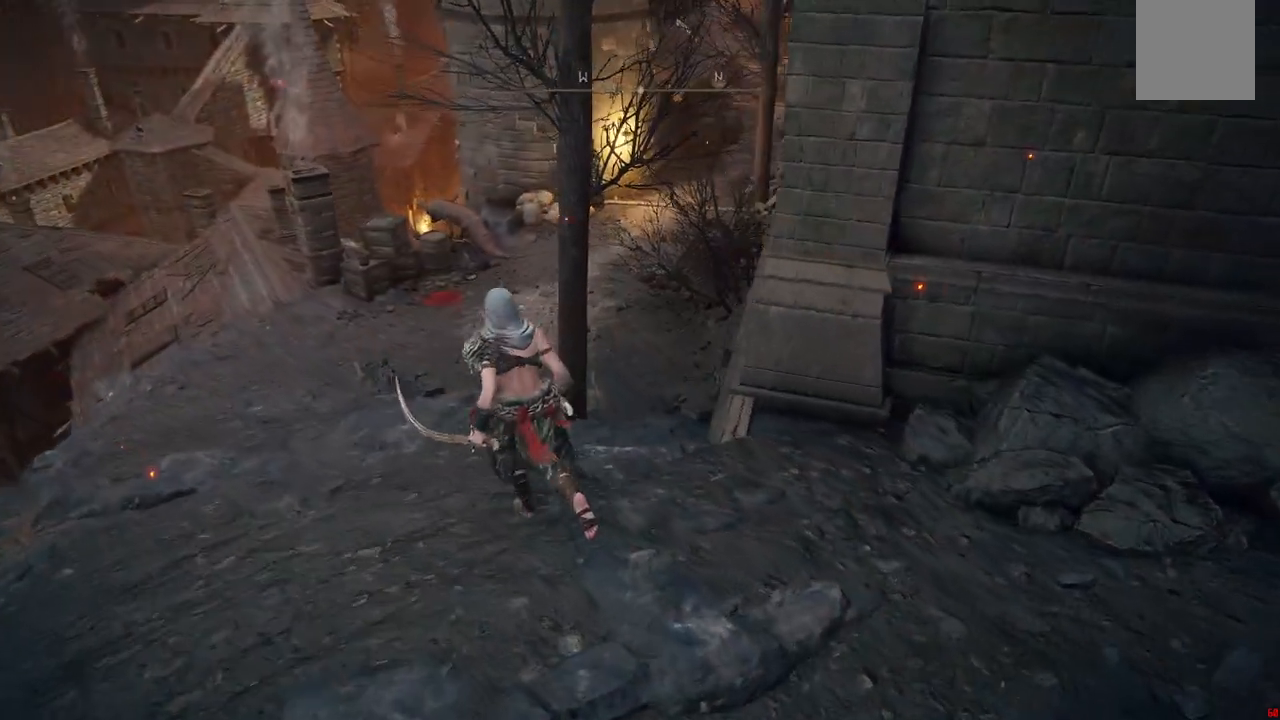
{"buttons": [], "left_stick": "up", "right_stick": "right", "events": [[233, "right_stick", "right"]]}
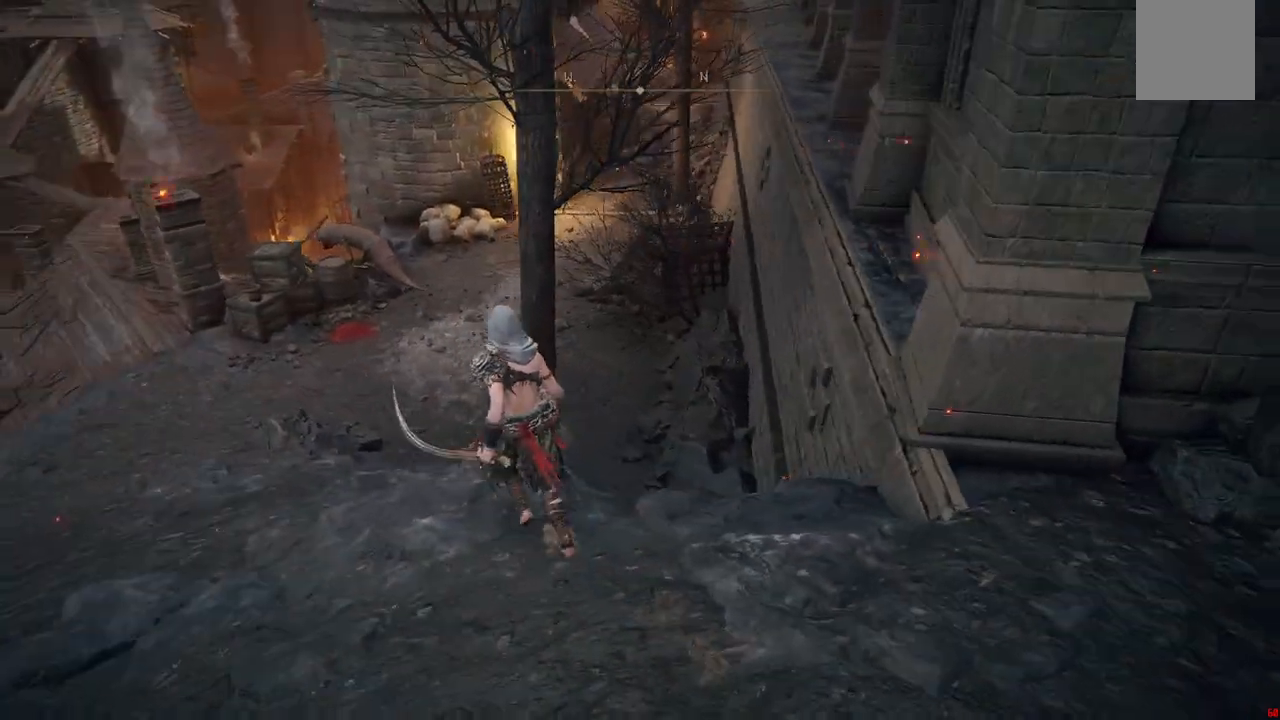
{"buttons": [], "left_stick": "up", "right_stick": "center", "events": [[417, "right_stick", "center"]]}
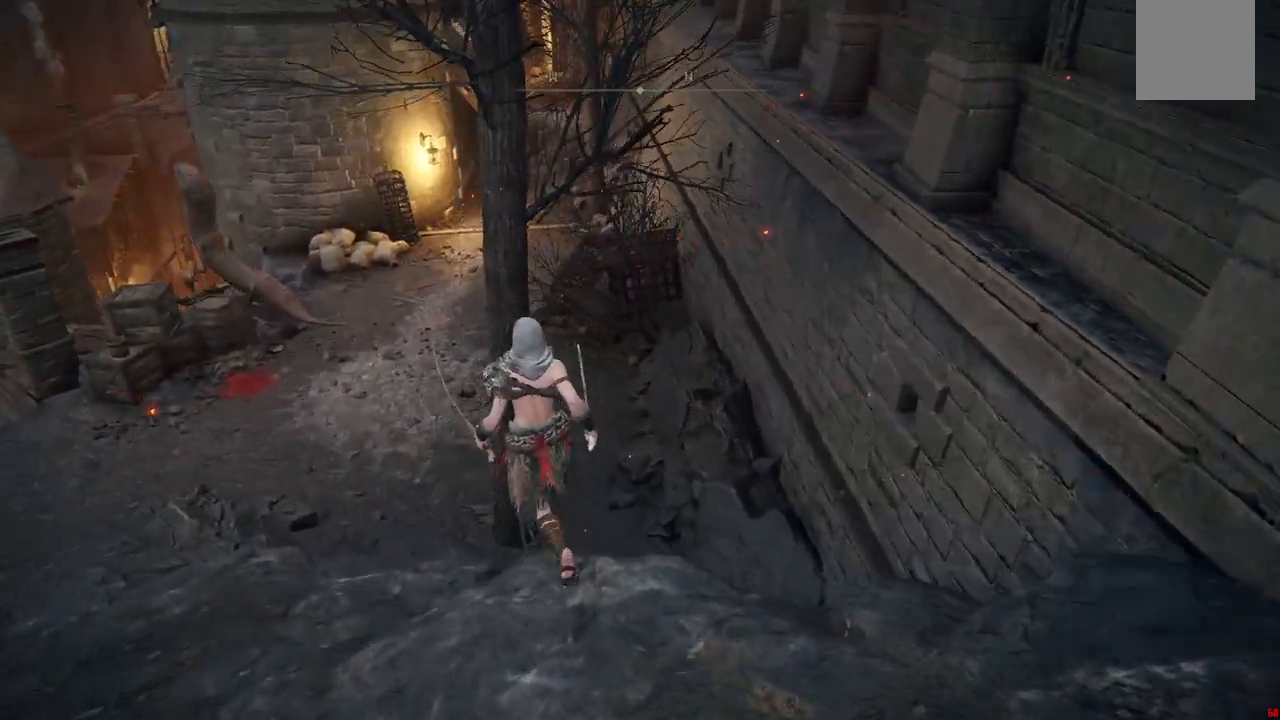
{"buttons": [], "left_stick": "up", "right_stick": "left", "events": [[333, "right_stick", "left"]]}
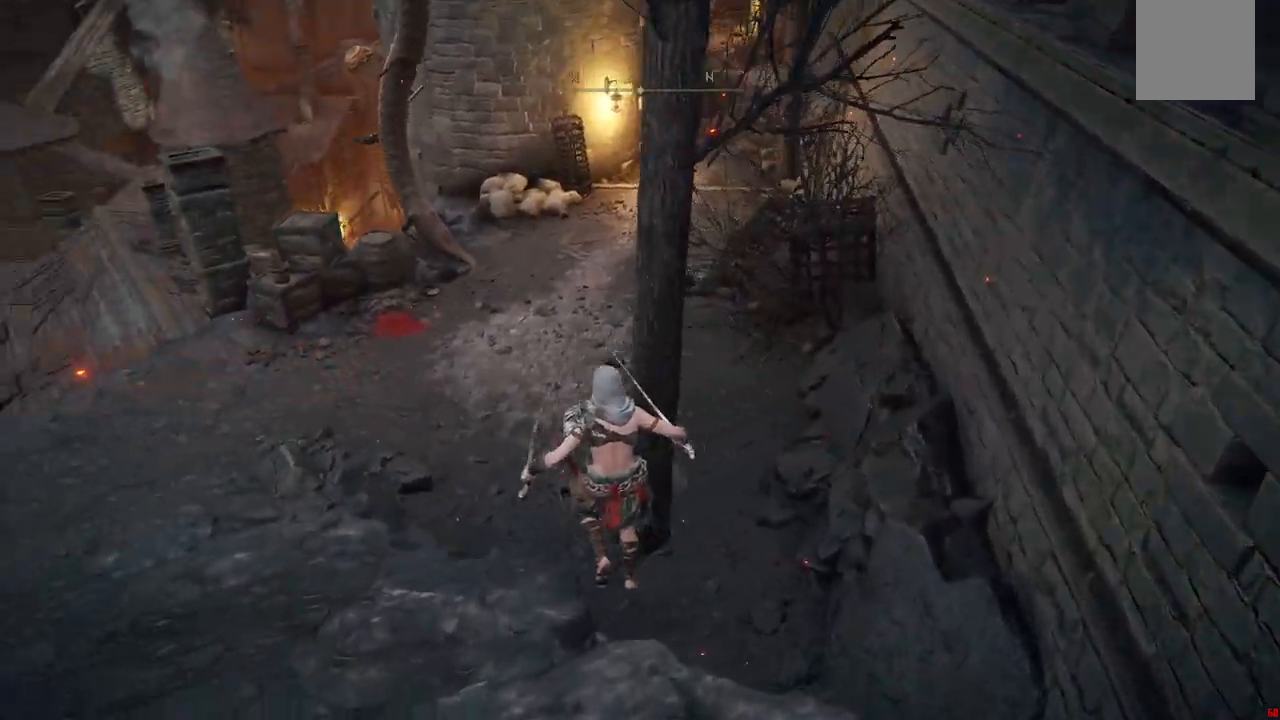
{"buttons": [], "left_stick": "up", "right_stick": "center", "events": [[67, "right_stick", "center"]]}
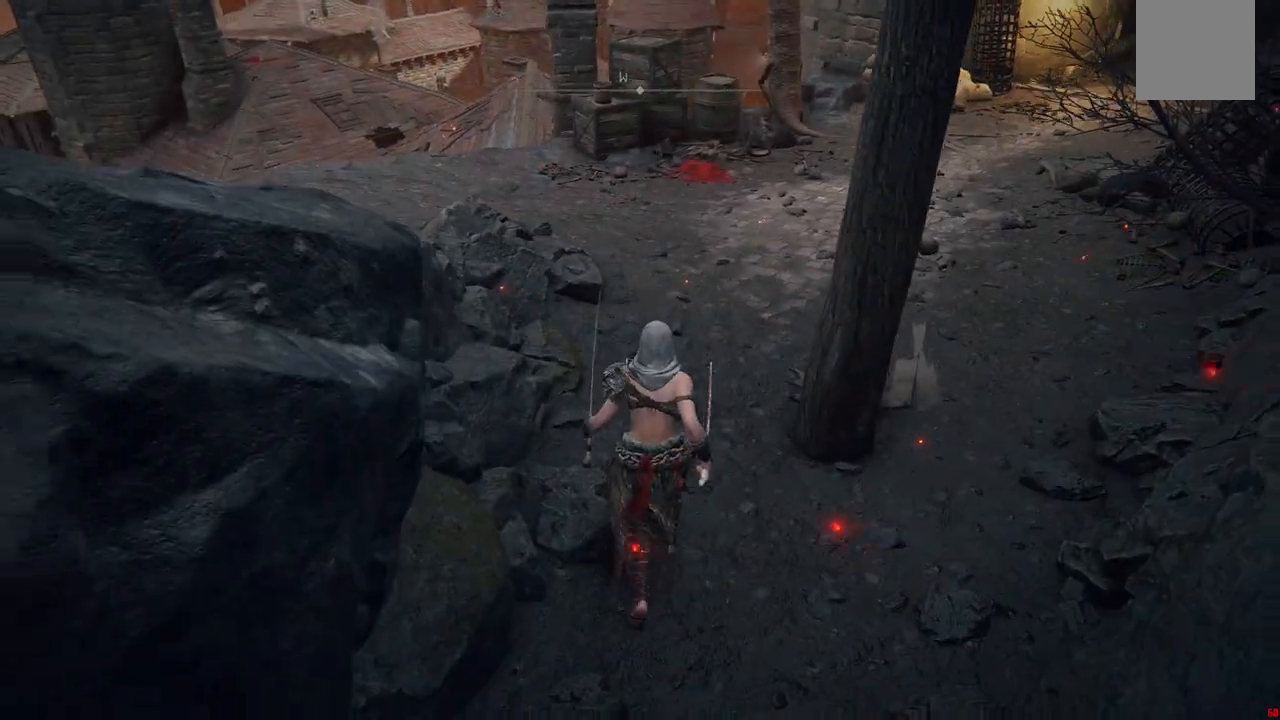
{"buttons": [], "left_stick": "up", "right_stick": "up", "events": [[333, "right_stick", "up"]]}
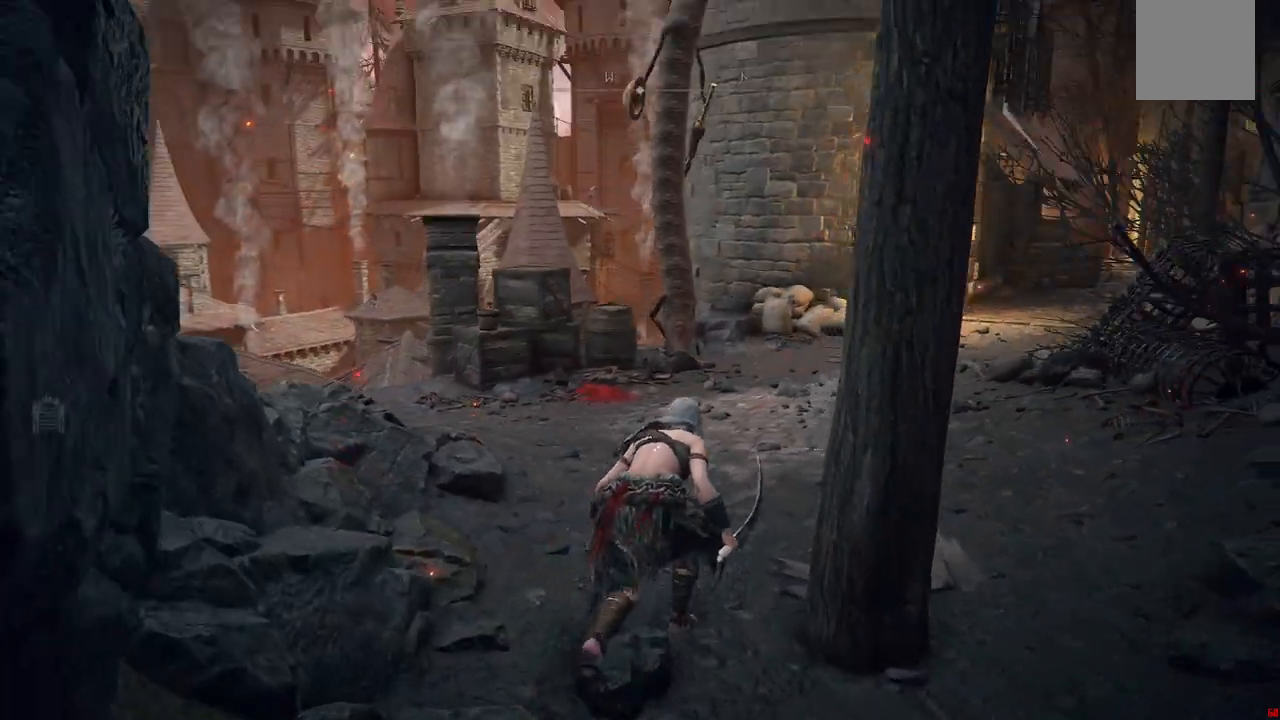
{"buttons": [], "left_stick": "up", "right_stick": "center", "events": [[67, "right_stick", "center"]]}
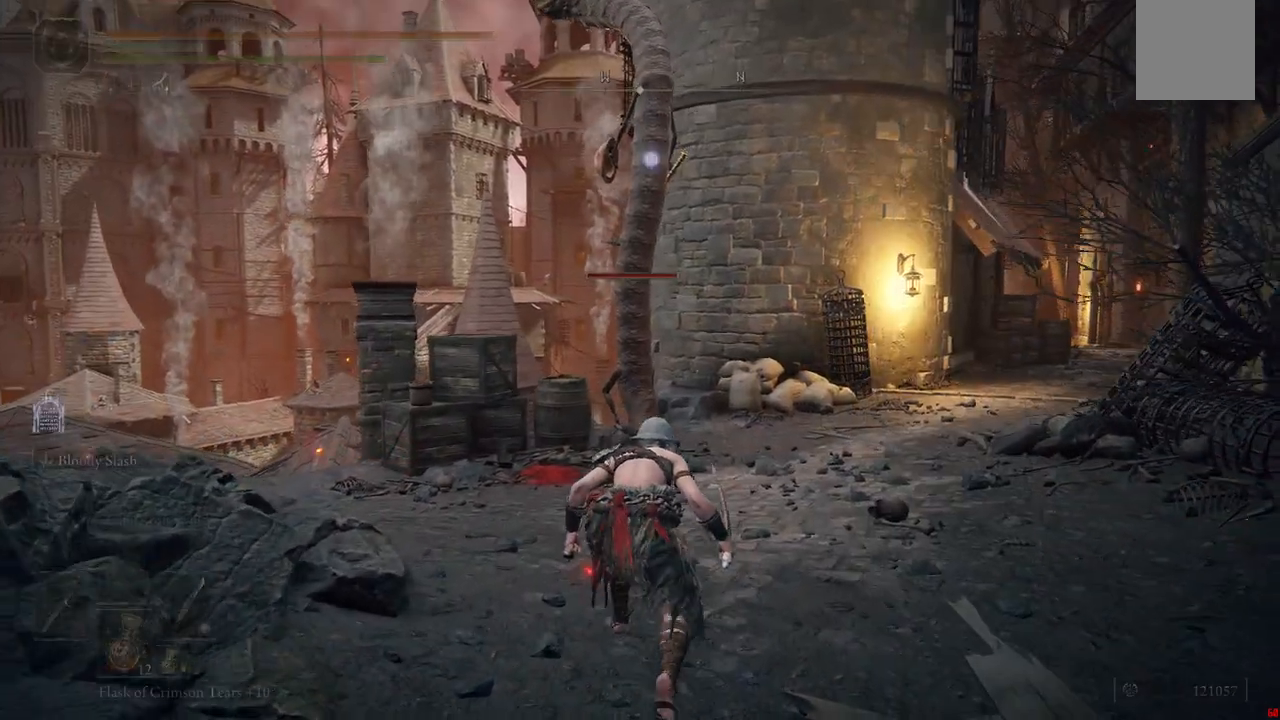
{"buttons": [], "left_stick": "up", "right_stick": "center", "events": []}
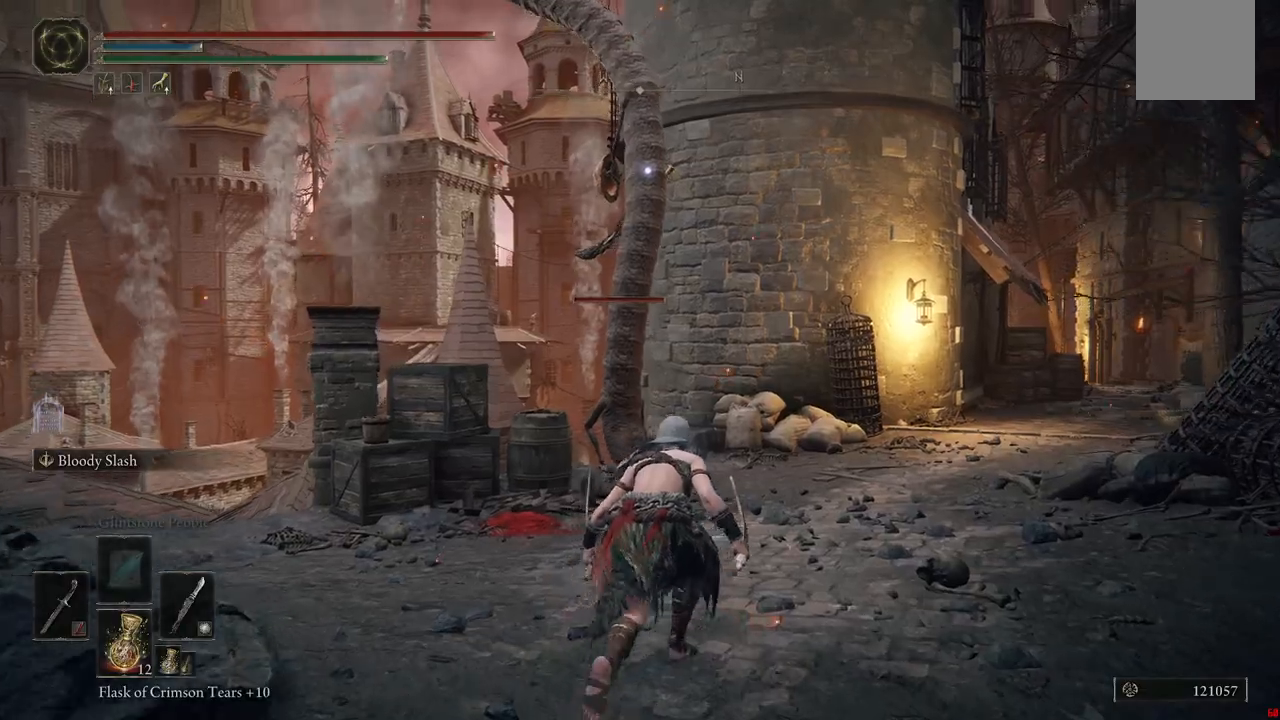
{"buttons": [], "left_stick": "up", "right_stick": "center", "events": []}
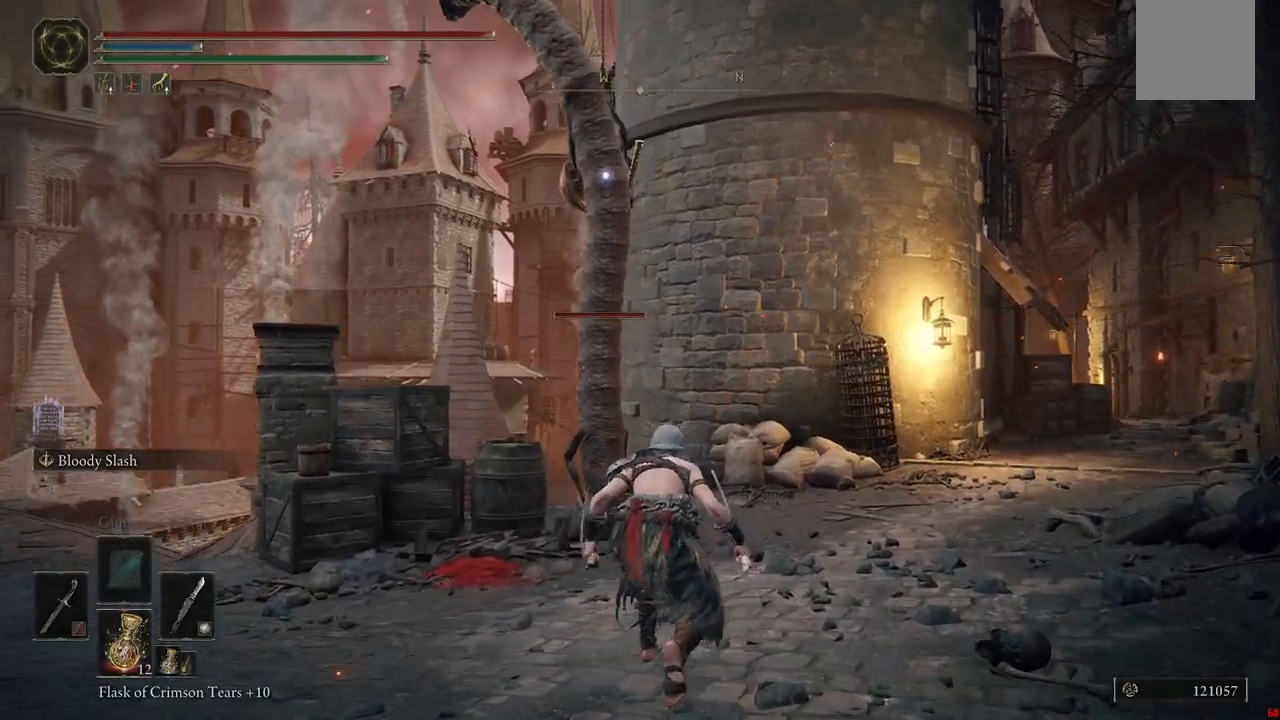
{"buttons": [], "left_stick": "up", "right_stick": "center", "events": []}
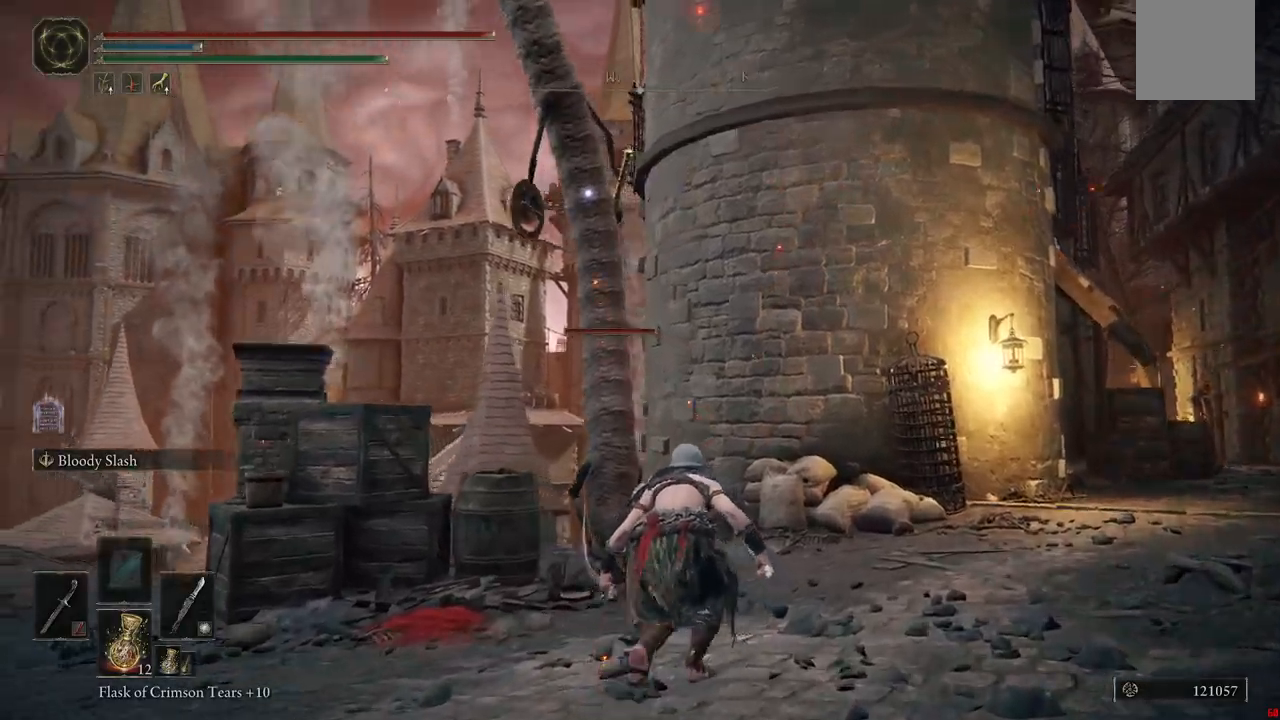
{"buttons": [], "left_stick": "up", "right_stick": "center", "events": []}
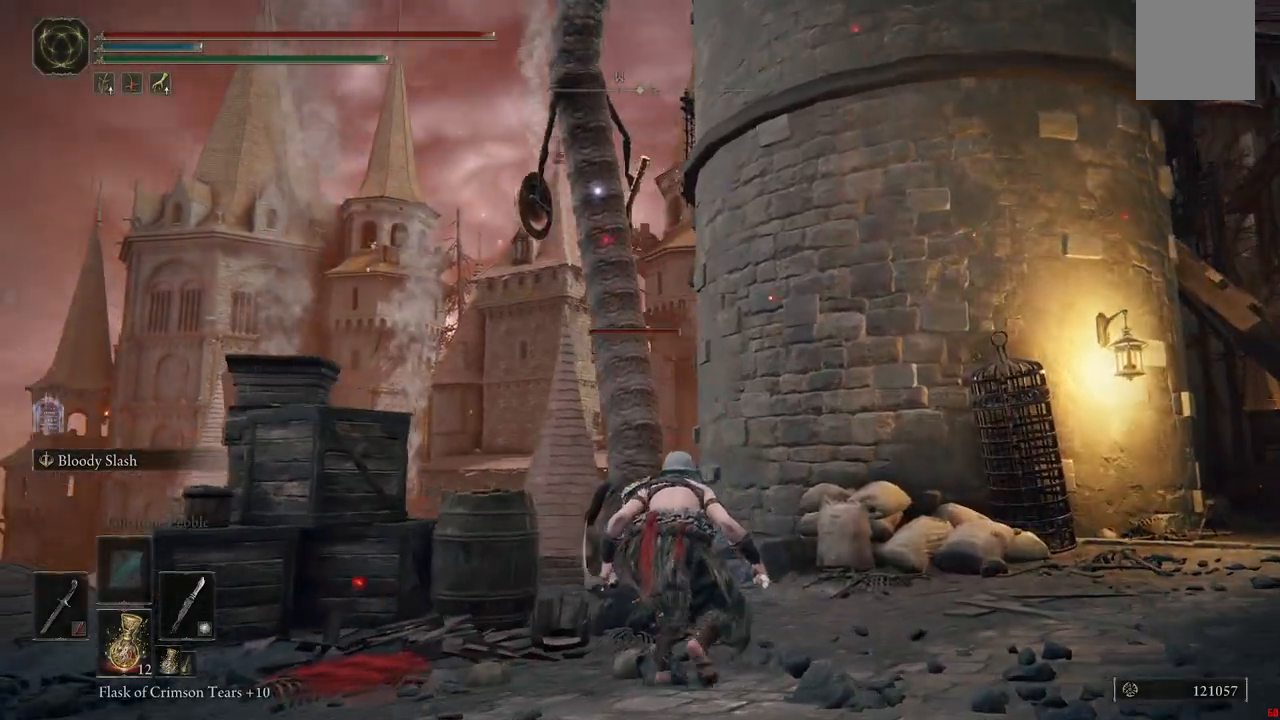
{"buttons": [], "left_stick": "center", "right_stick": "center", "events": [[383, "left_stick", "center"]]}
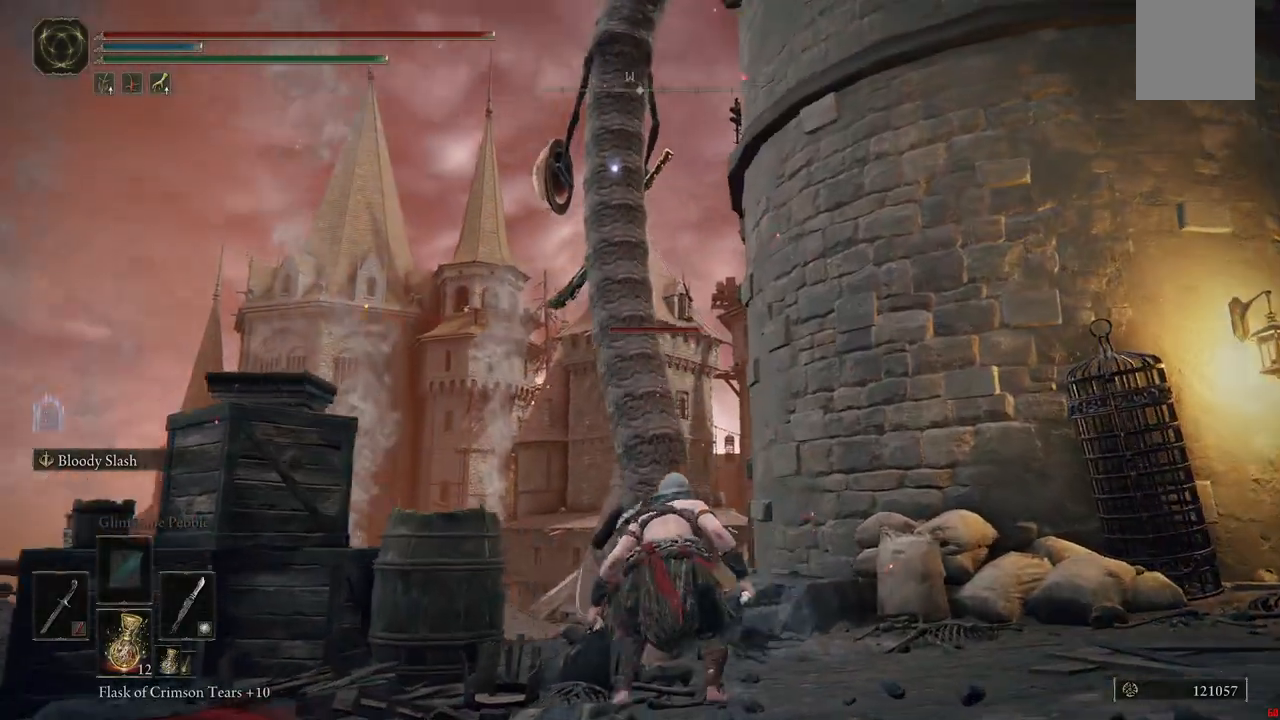
{"buttons": [], "left_stick": "center", "right_stick": "center", "events": []}
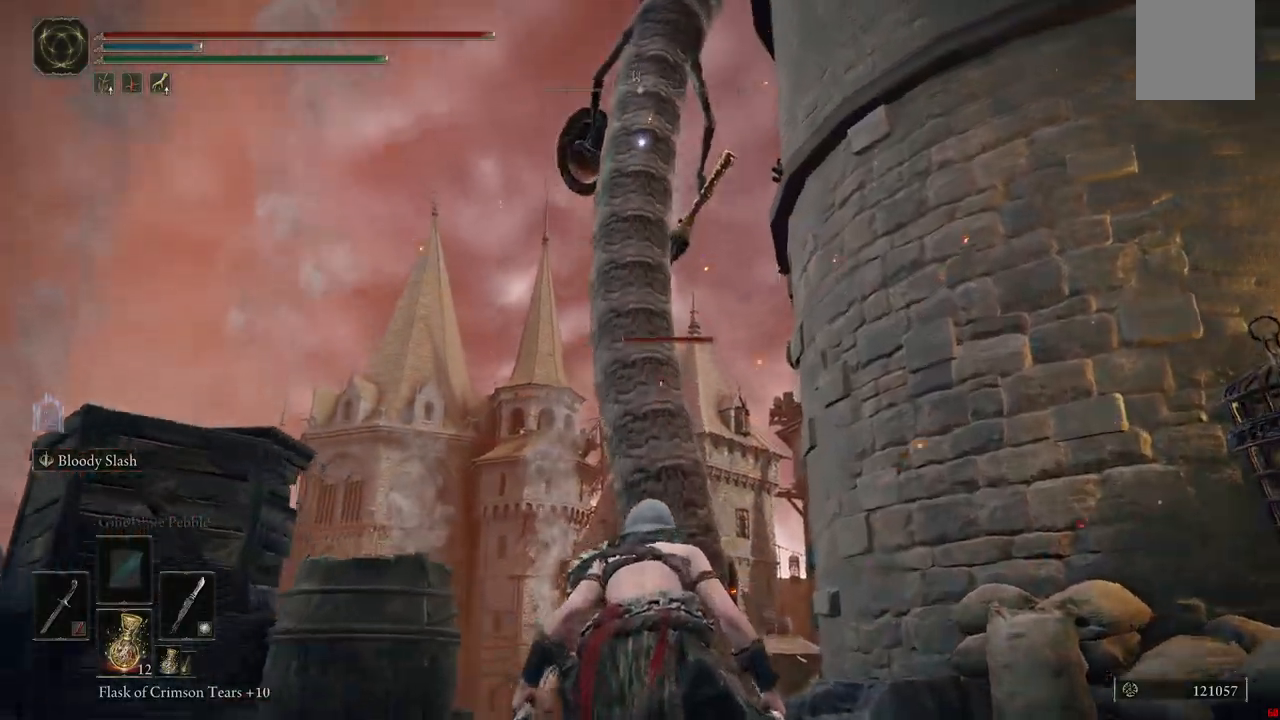
{"buttons": ["L1"], "left_stick": "center", "right_stick": "center", "events": [[50, "L1", "down"], [150, "L1", "up"], [233, "L1", "down"], [333, "L1", "up"], [417, "L1", "down"]]}
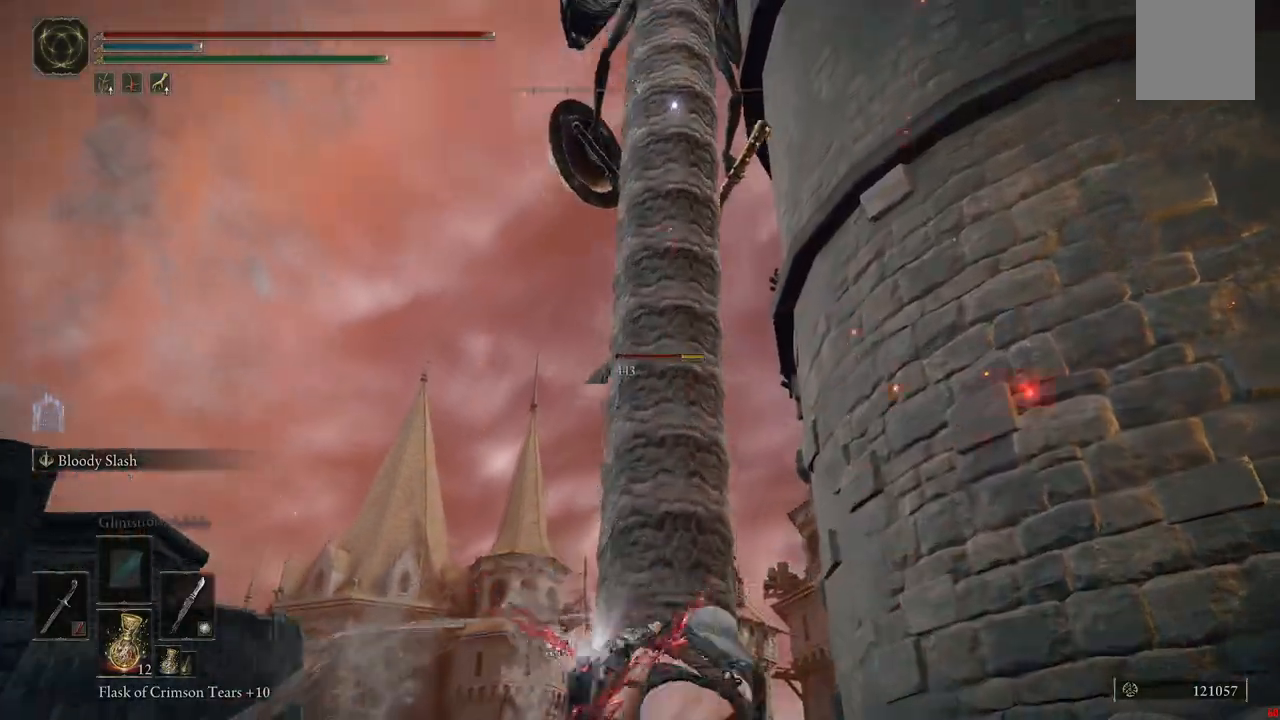
{"buttons": ["L1"], "left_stick": "center", "right_stick": "center", "events": [[17, "L1", "up"], [100, "L1", "down"], [200, "L1", "up"], [283, "L1", "down"], [400, "L1", "up"], [483, "L1", "down"]]}
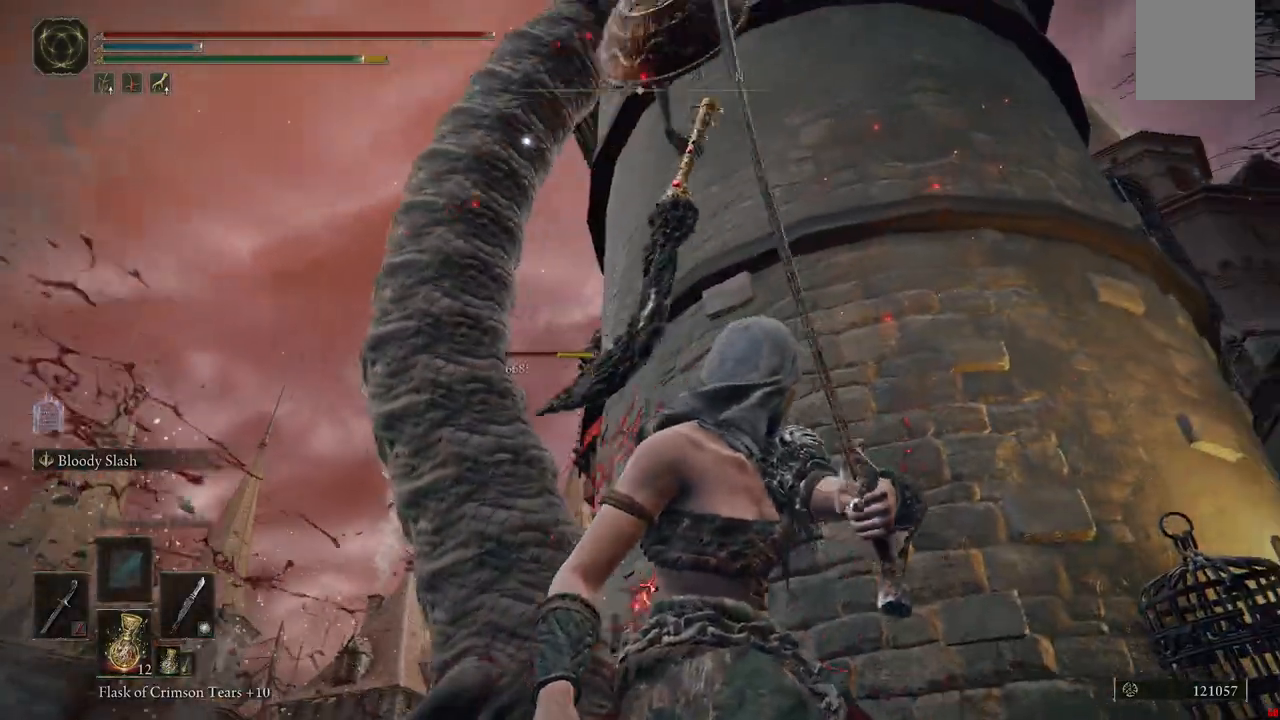
{"buttons": ["L1"], "left_stick": "center", "right_stick": "center", "events": [[117, "L1", "up"], [167, "L1", "down"], [317, "L1", "up"], [367, "L1", "down"]]}
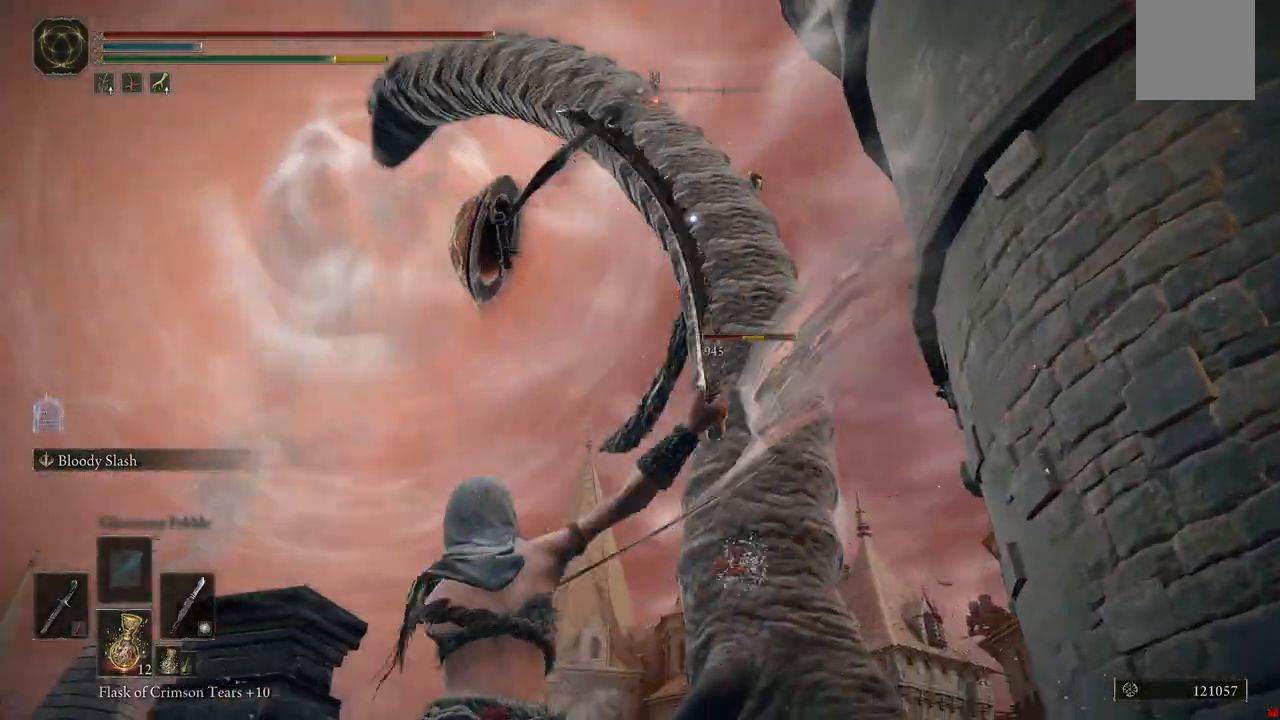
{"buttons": [], "left_stick": "center", "right_stick": "center", "events": [[33, "L1", "up"], [83, "L1", "down"], [233, "L1", "up"], [317, "L1", "down"], [433, "L1", "up"]]}
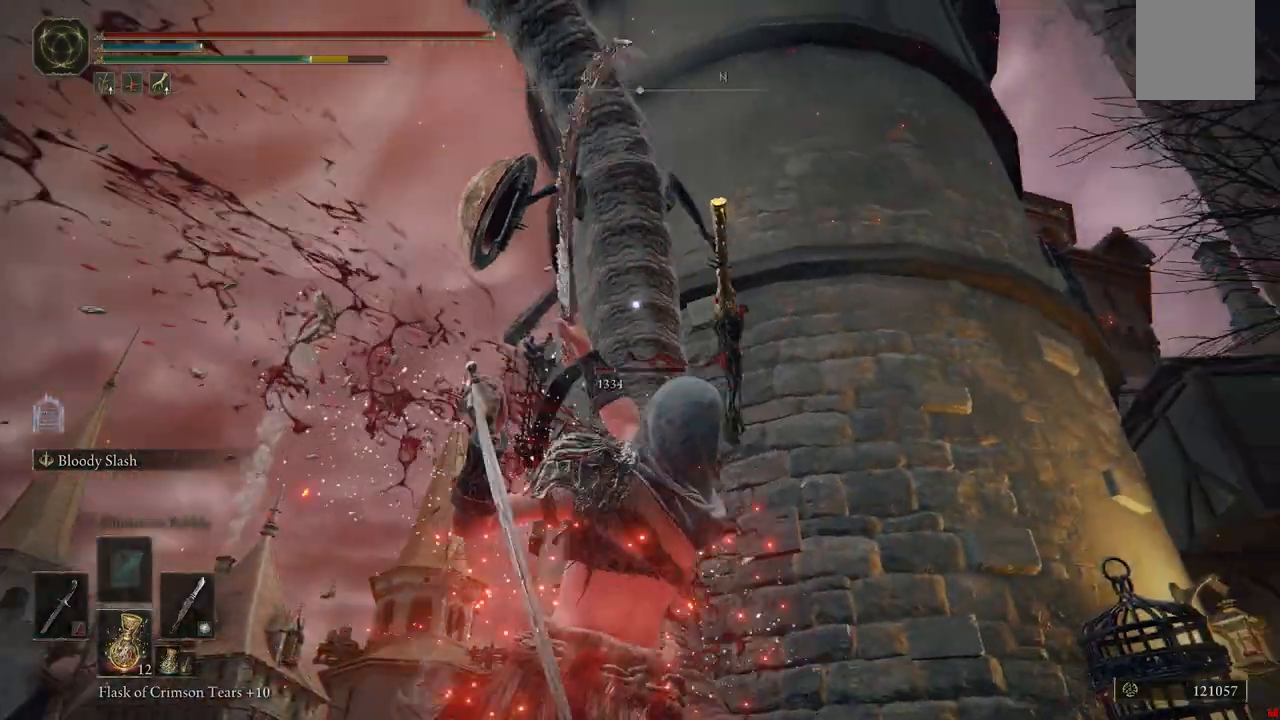
{"buttons": [], "left_stick": "center", "right_stick": "center", "events": [[17, "L1", "down"], [150, "L1", "up"]]}
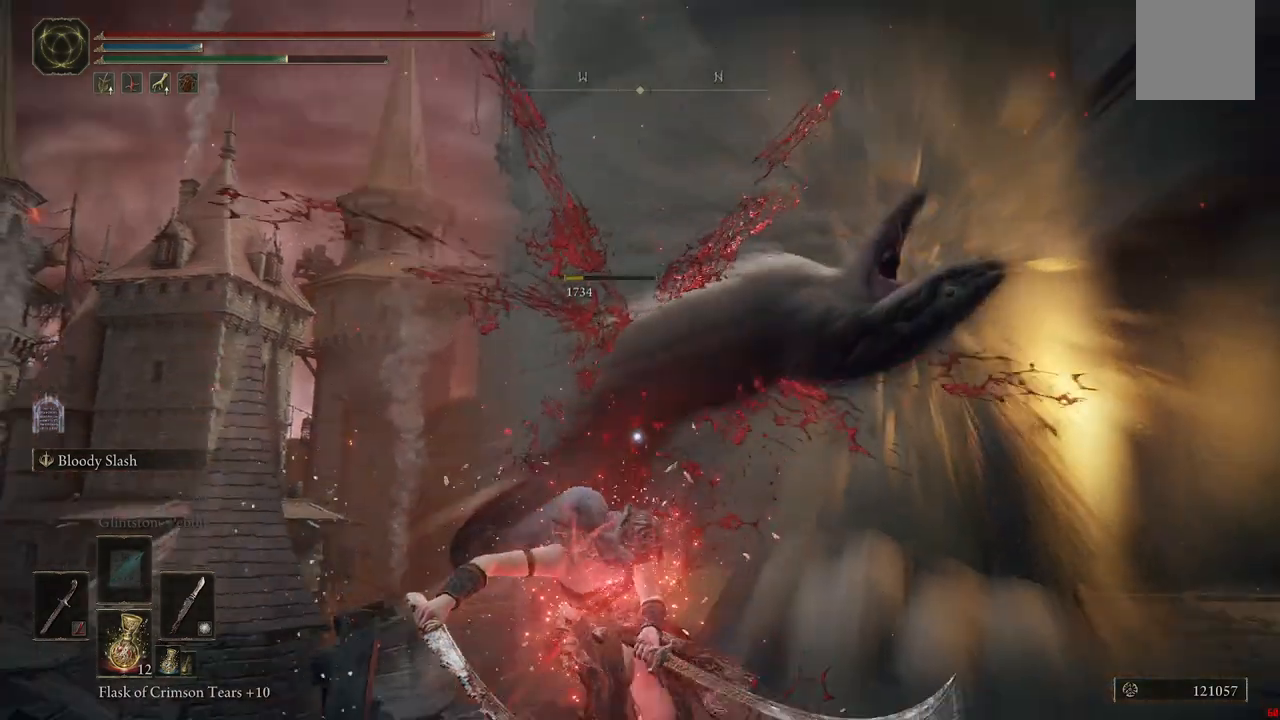
{"buttons": [], "left_stick": "center", "right_stick": "center", "events": []}
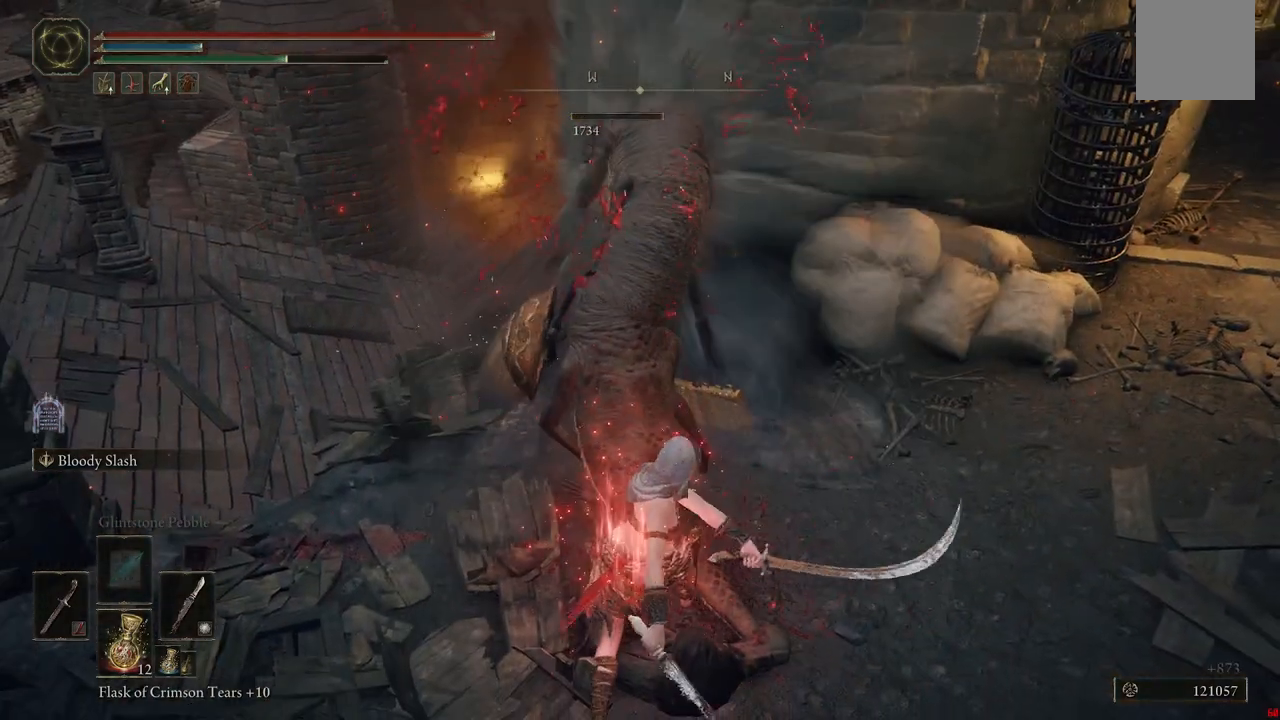
{"buttons": [], "left_stick": "center", "right_stick": "center", "events": []}
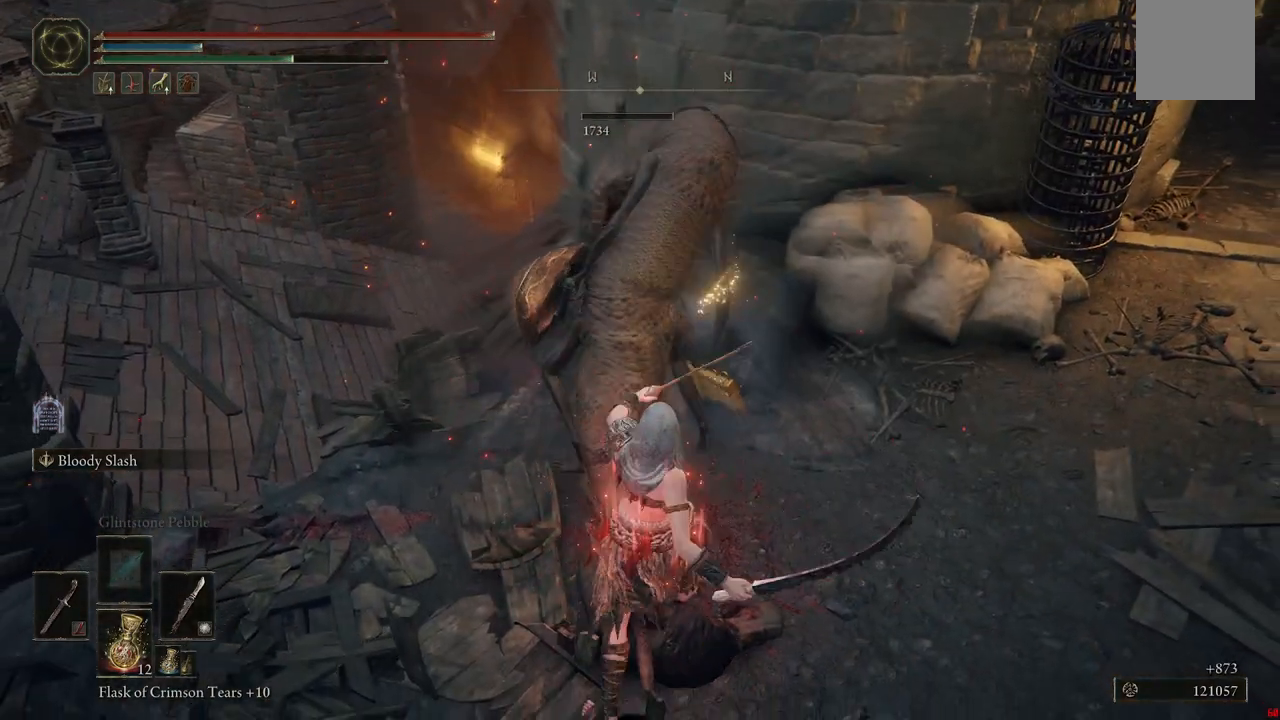
{"buttons": [], "left_stick": "center", "right_stick": "center"}
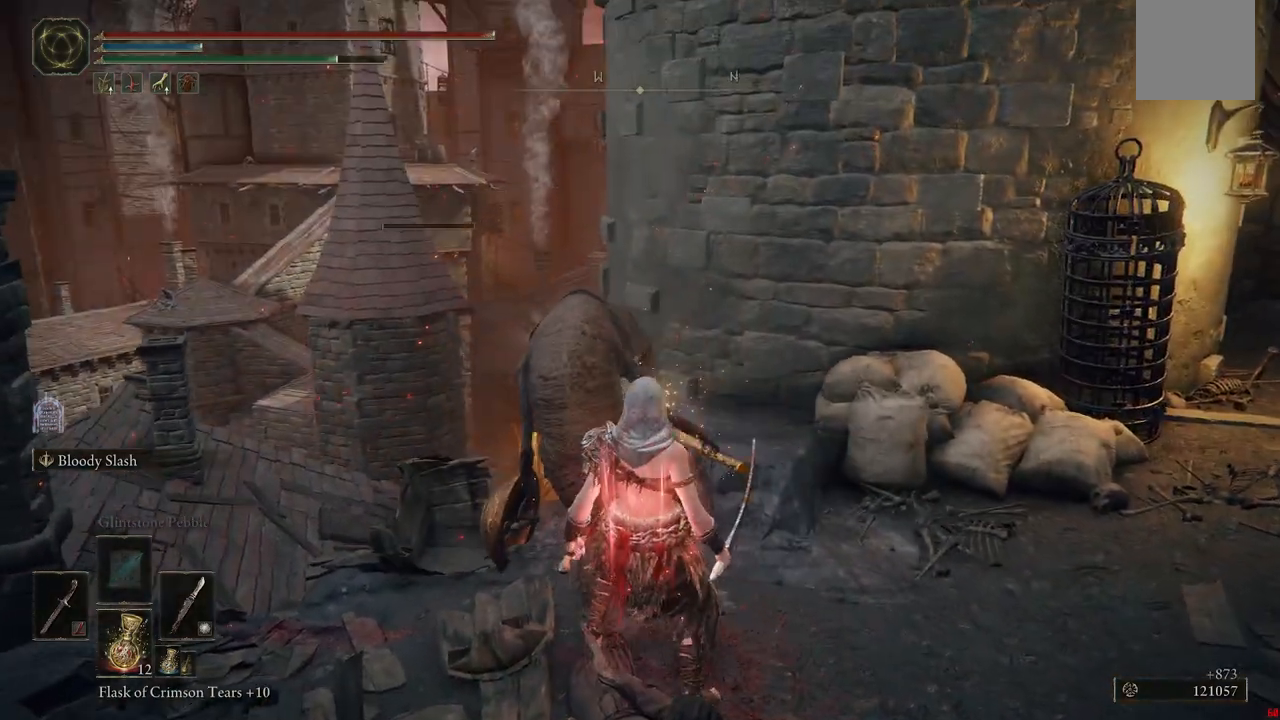
{"buttons": [], "left_stick": "center", "right_stick": "center", "events": []}
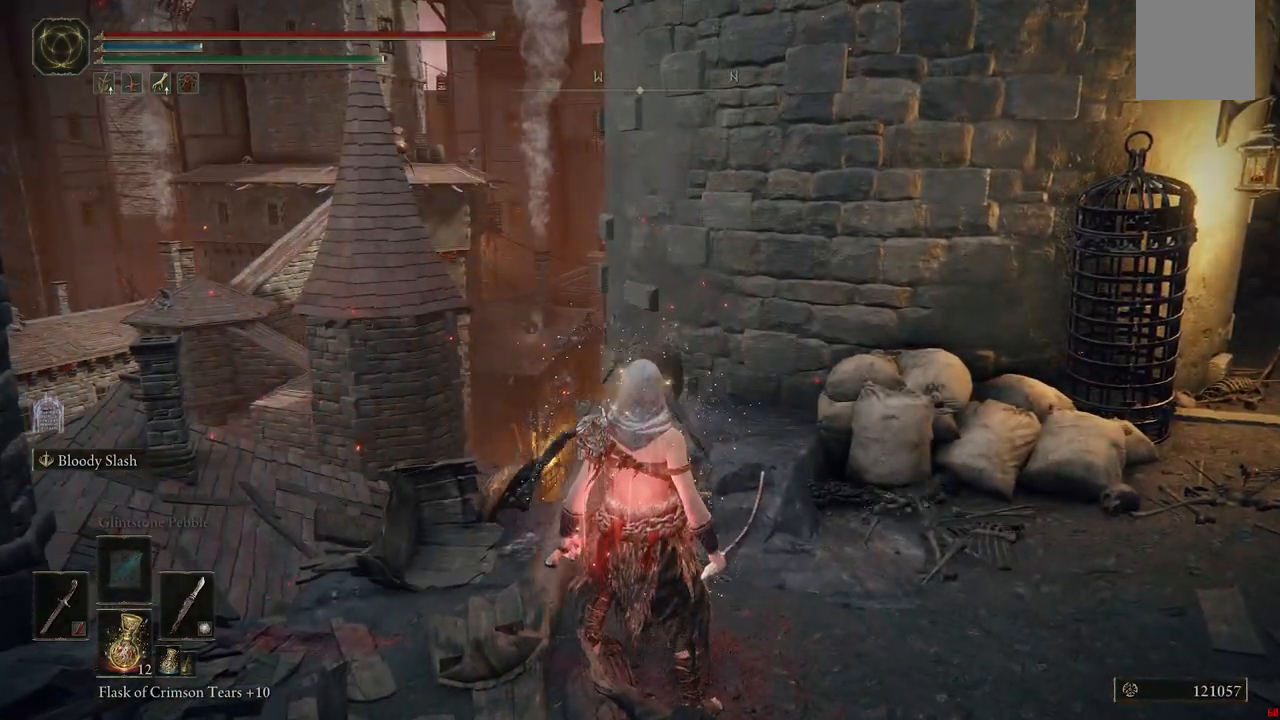
{"buttons": [], "left_stick": "center", "right_stick": "center", "events": [[50, "left_stick", "up-right"], [333, "left_stick", "center"]]}
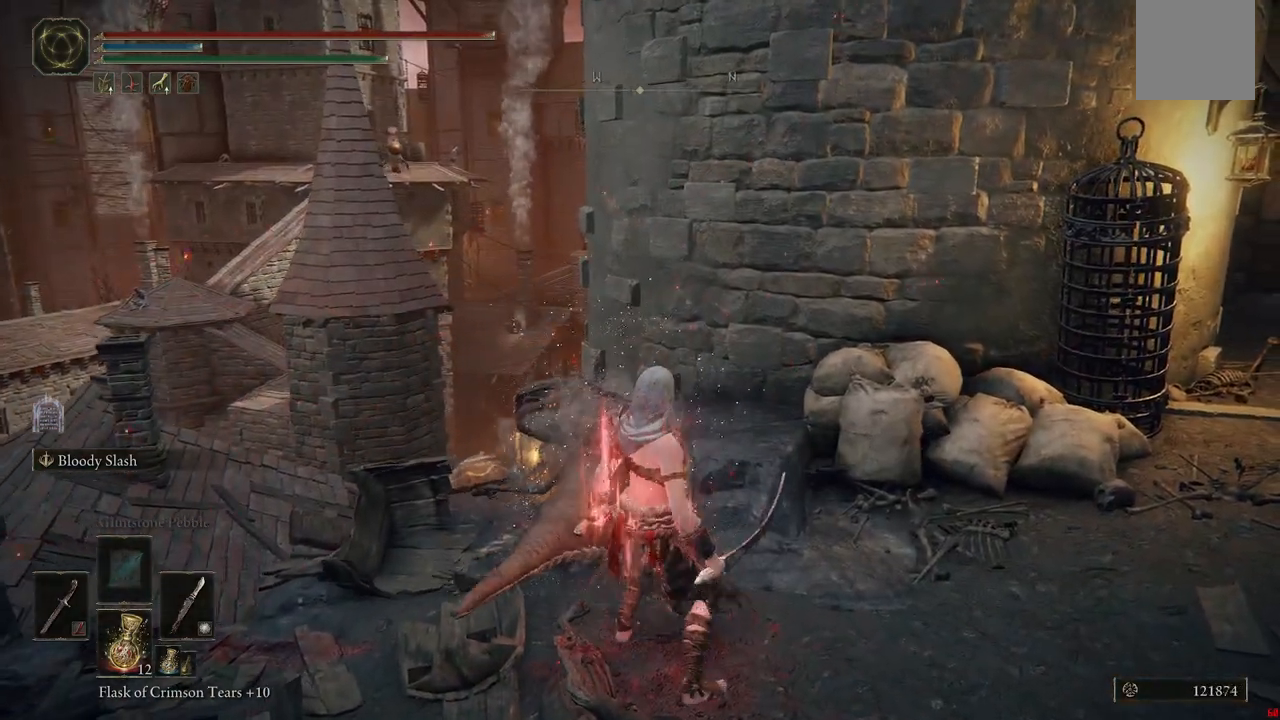
{"buttons": [], "left_stick": "center", "right_stick": "center", "events": []}
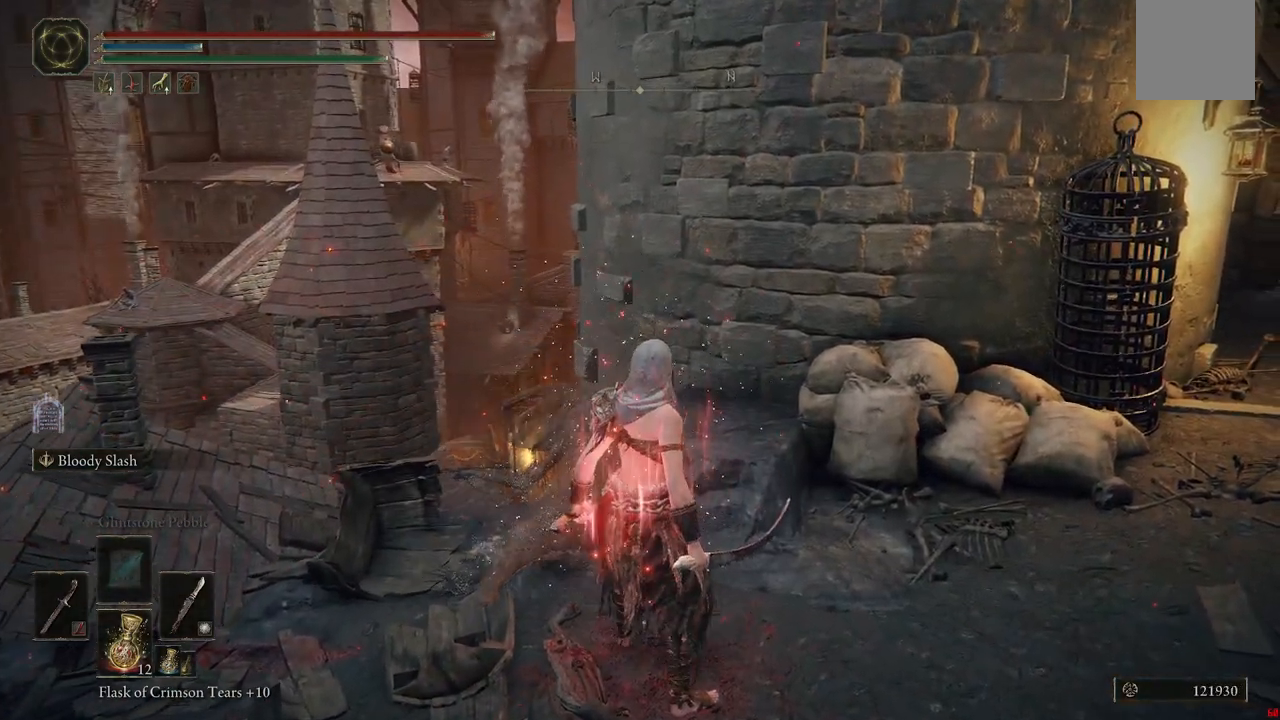
{"buttons": [], "left_stick": "up-right", "right_stick": "center", "events": [[333, "left_stick", "up-right"]]}
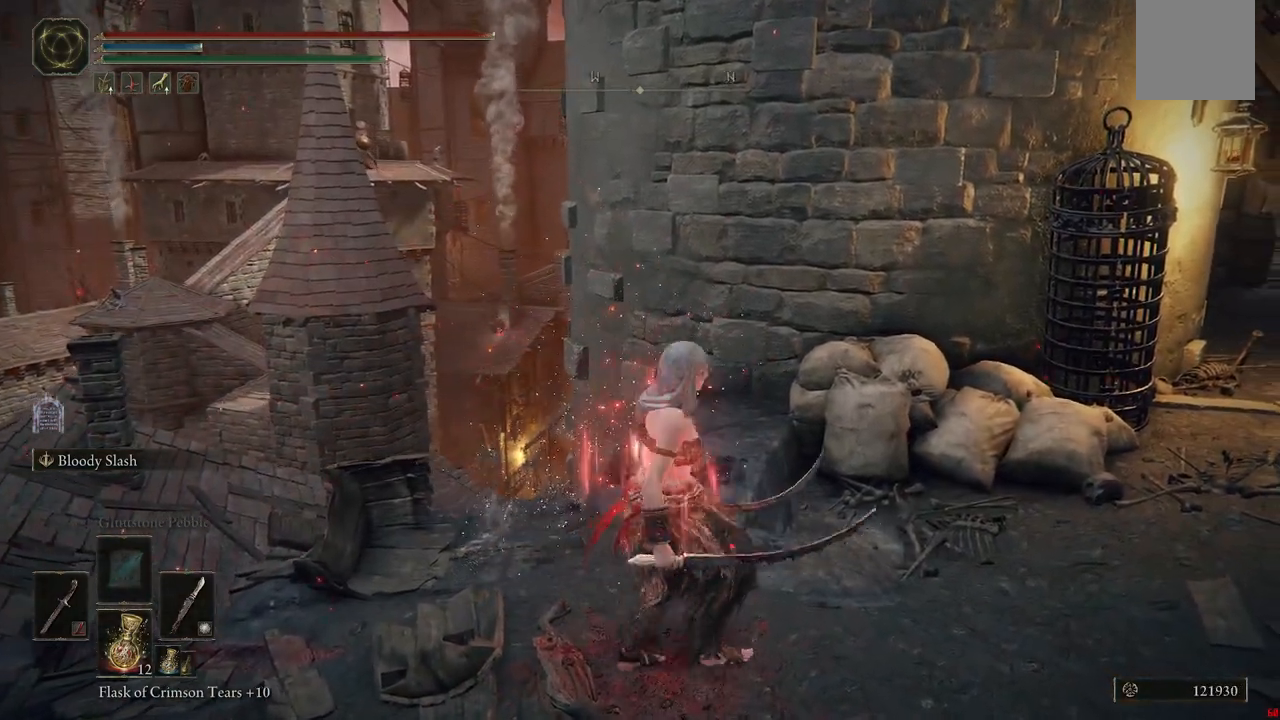
{"buttons": [], "left_stick": "center", "right_stick": "center", "events": [[100, "right_stick", "left"], [383, "left_stick", "center"], [433, "right_stick", "center"]]}
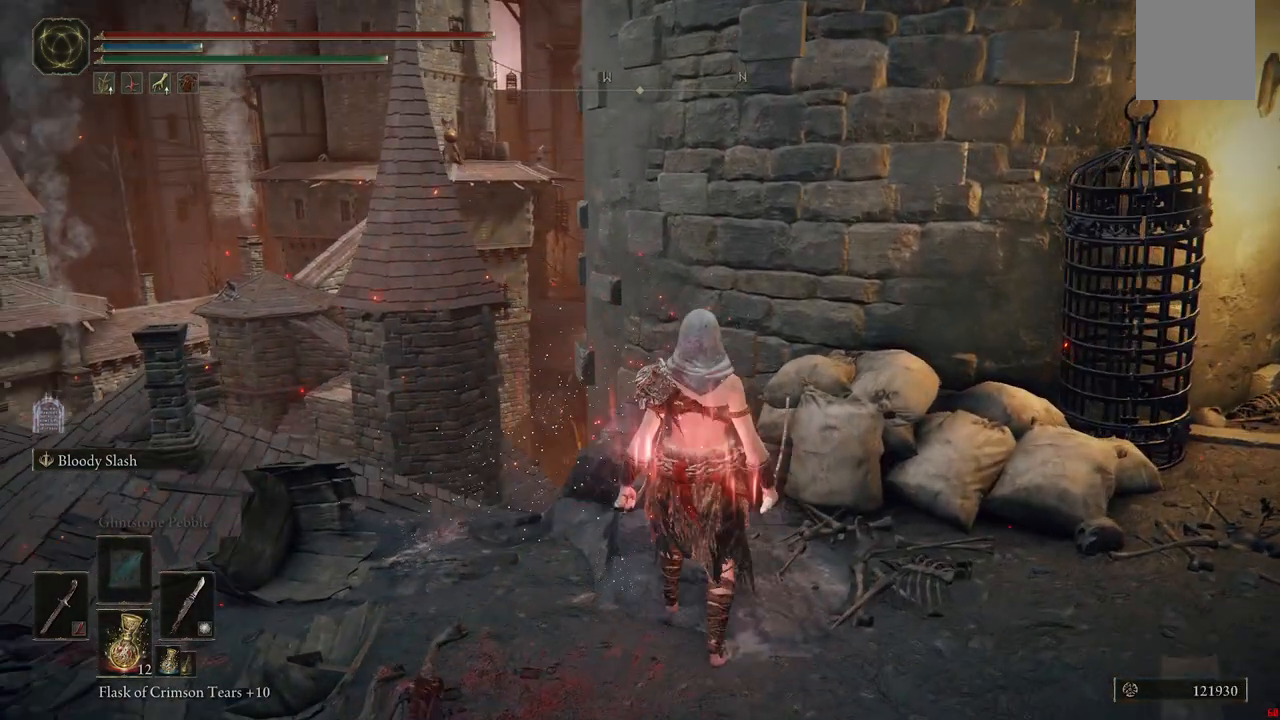
{"buttons": [], "left_stick": "center", "right_stick": "center", "events": []}
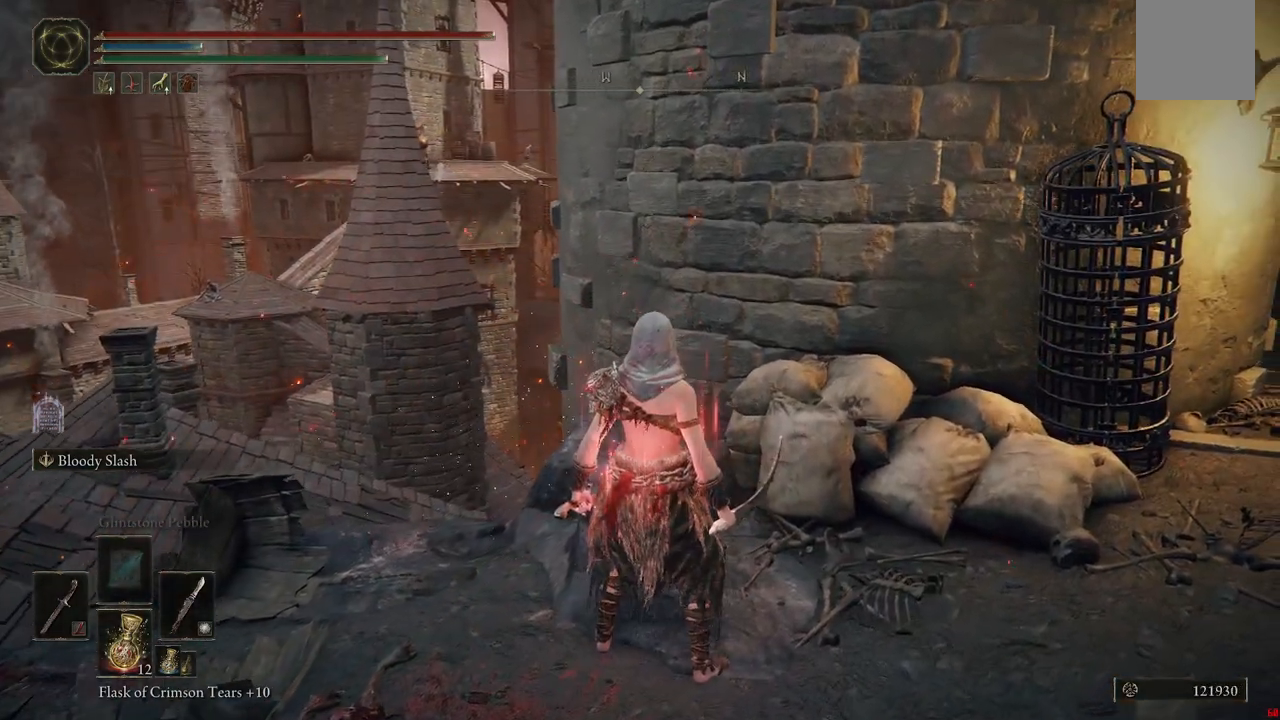
{"buttons": [], "left_stick": "right", "right_stick": "down-left", "events": [[467, "right_stick", "down-left"], [500, "left_stick", "right"]]}
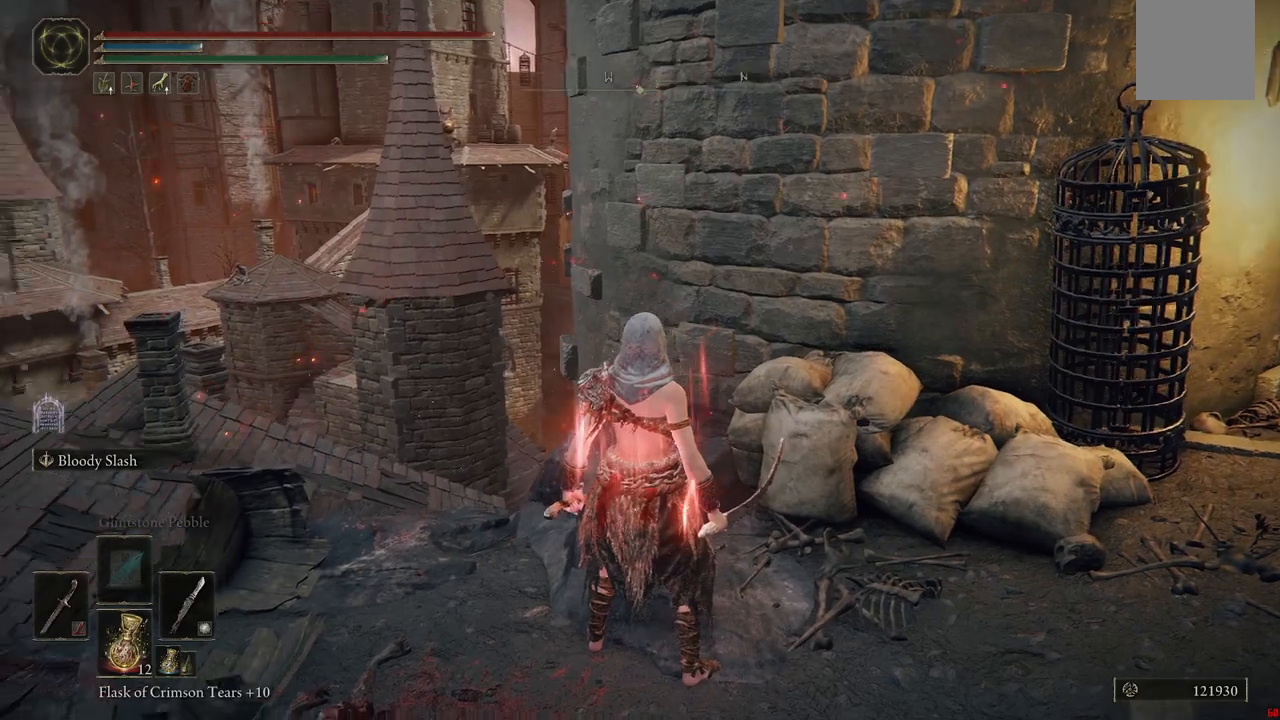
{"buttons": [], "left_stick": "down-right", "right_stick": "right"}
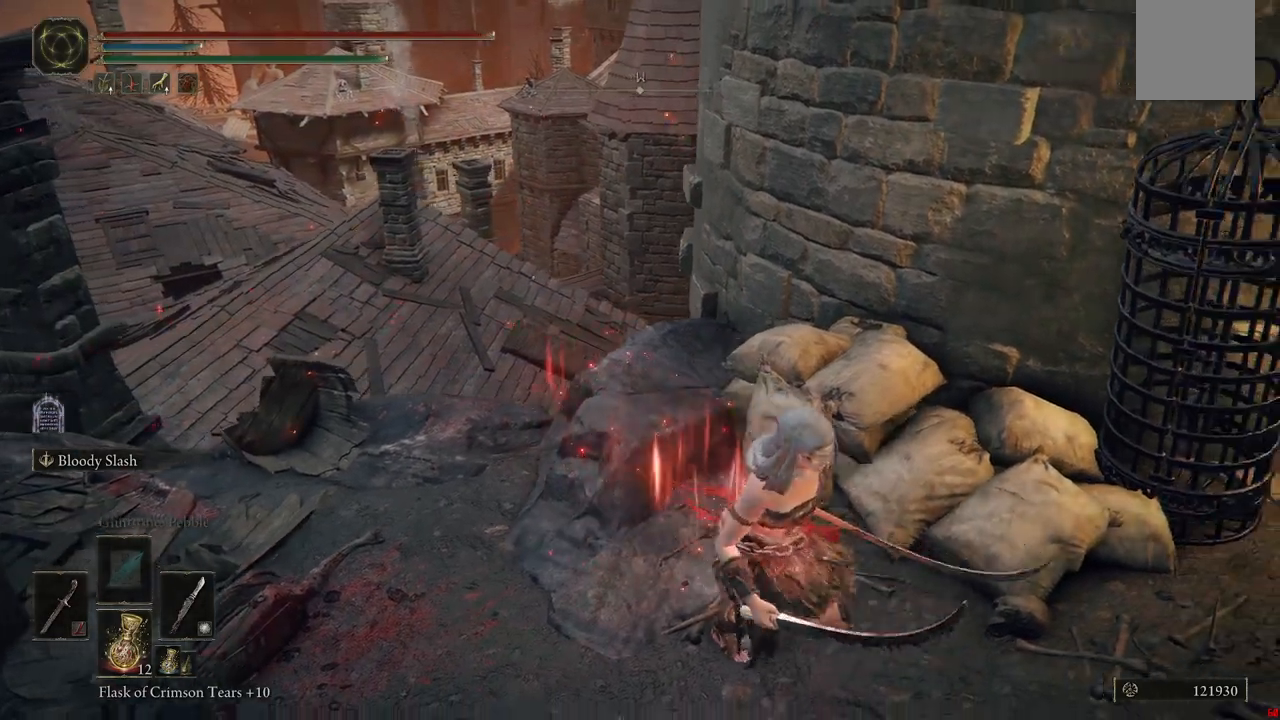
{"buttons": [], "left_stick": "up-right", "right_stick": "center", "events": [[233, "left_stick", "right"], [333, "left_stick", "up-right"], [350, "right_stick", "center"]]}